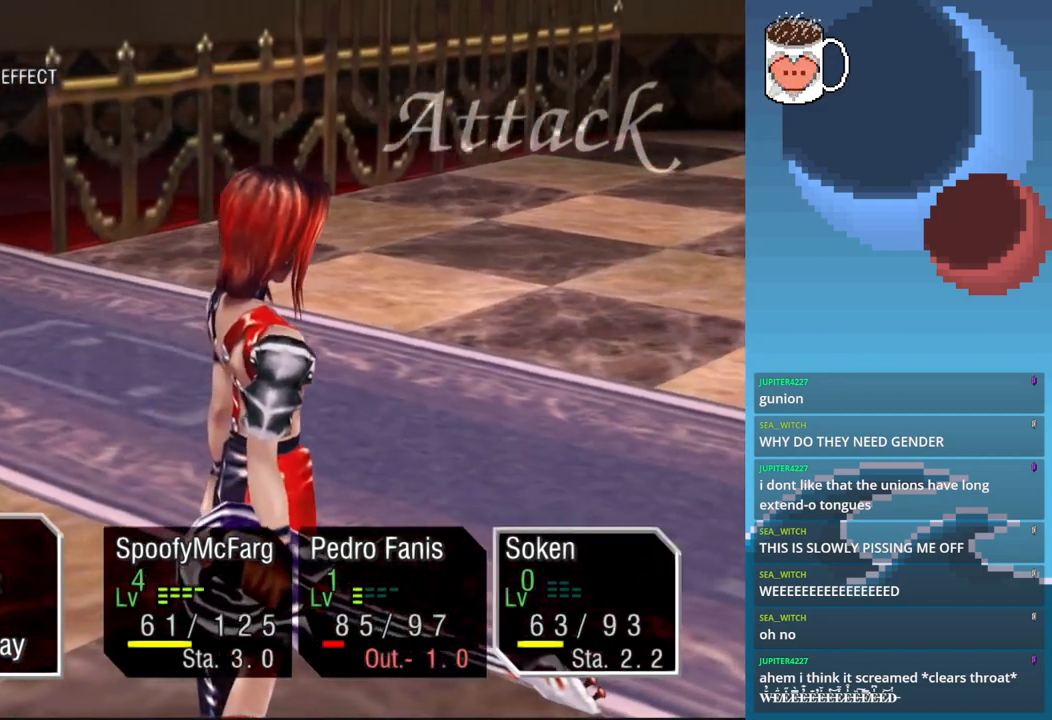
Gameplay with a controller (PlayStation layout); each line is a JSON object with the inputs held at the frame after it. "events" lists button and stick changes between this image and that frame as [ms after this image, input, new state], when the widget could be followed in between. Not read: L3 R3 right_stick.
{"buttons": [], "left_stick": "center", "events": [[333, "CROSS", "down"], [433, "CROSS", "up"]]}
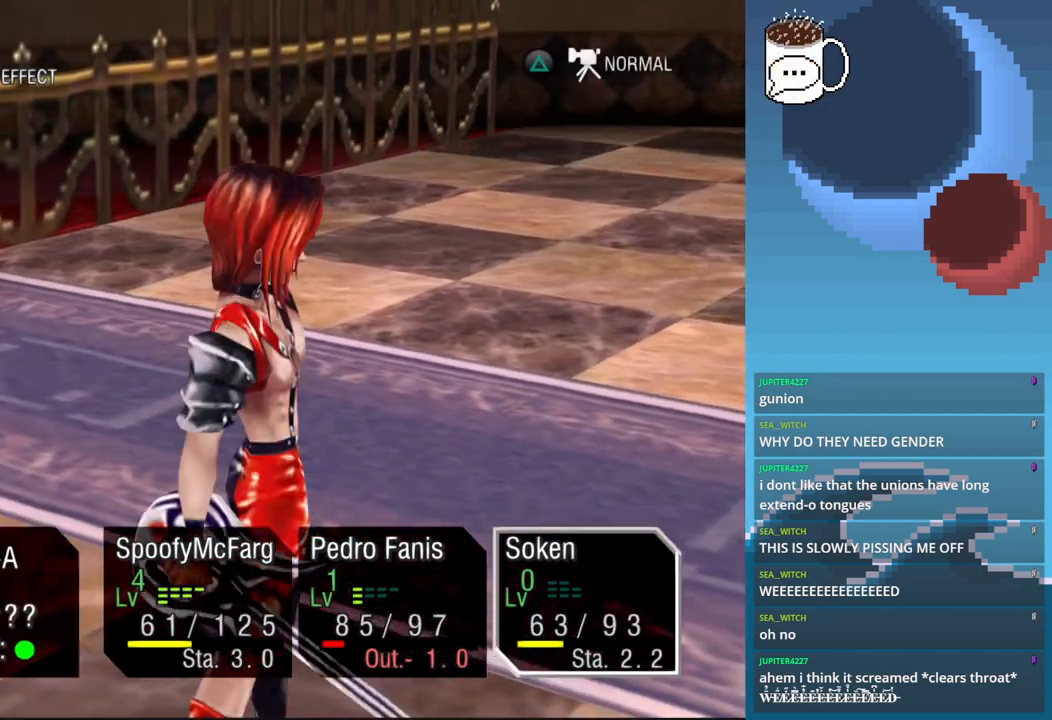
{"buttons": ["CIRCLE"], "left_stick": "center", "events": [[400, "CIRCLE", "down"]]}
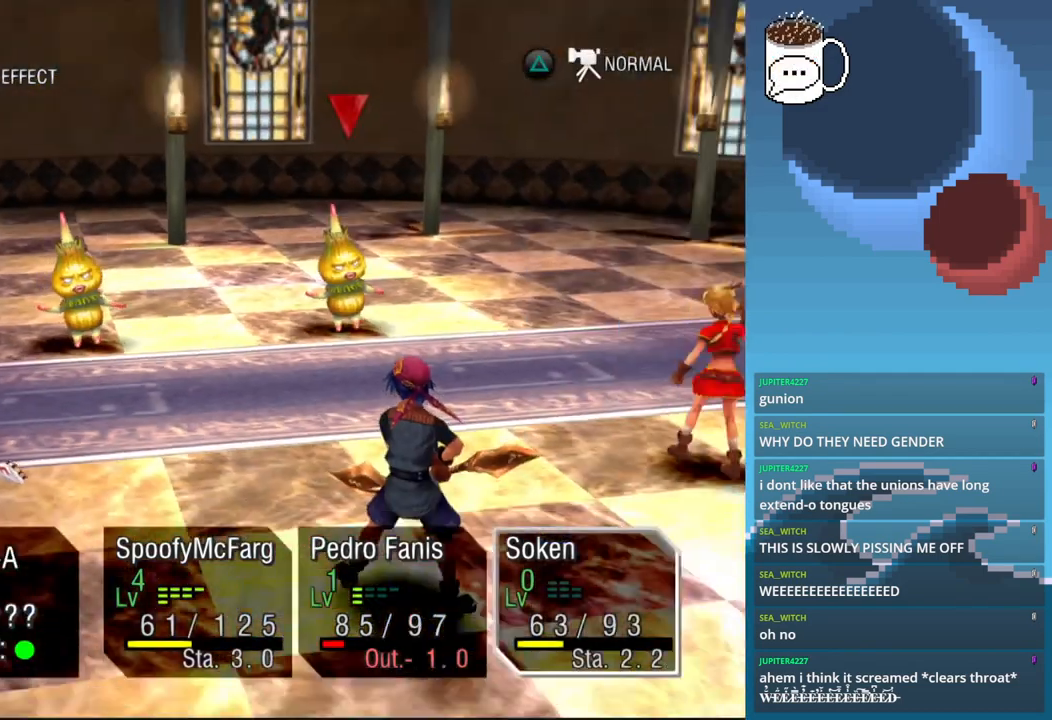
{"buttons": [], "left_stick": "center", "events": [[33, "CIRCLE", "up"]]}
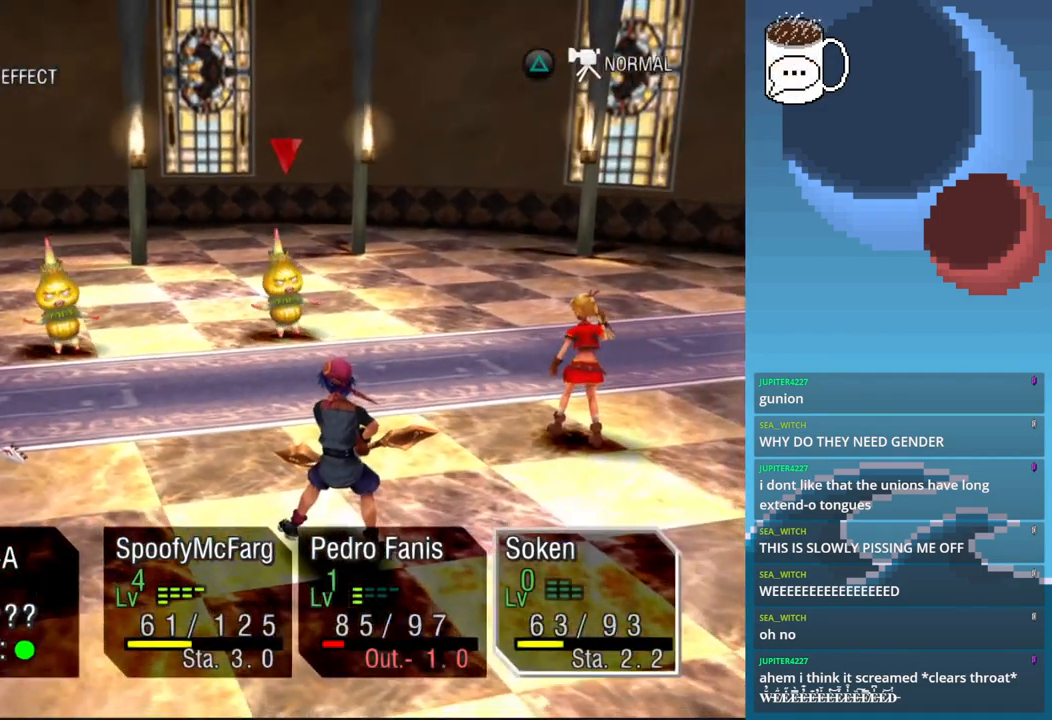
{"buttons": [], "left_stick": "center", "events": [[33, "CIRCLE", "down"], [167, "CIRCLE", "up"]]}
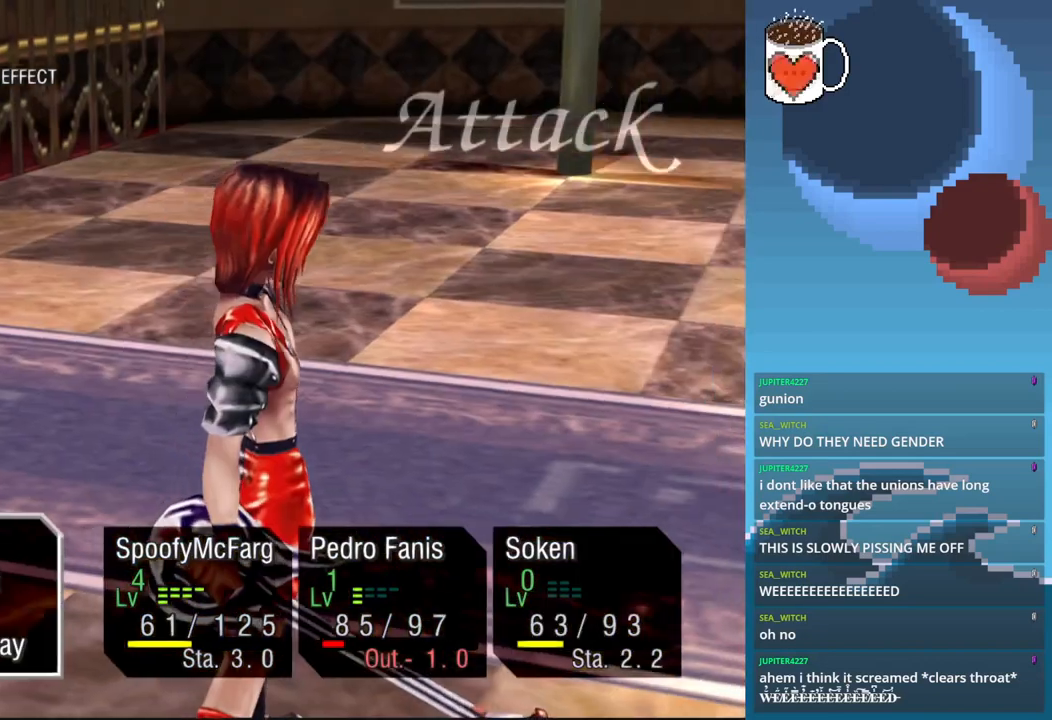
{"buttons": [], "left_stick": "center", "events": [[200, "DPAD_RIGHT", "down"], [300, "DPAD_RIGHT", "up"]]}
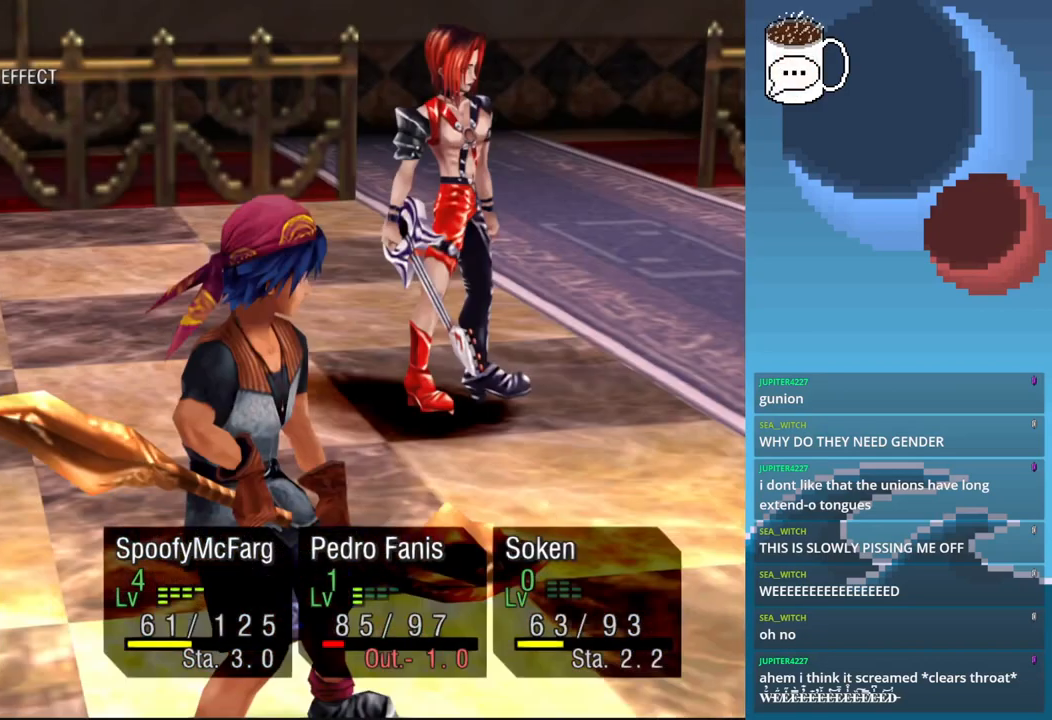
{"buttons": [], "left_stick": "center", "events": []}
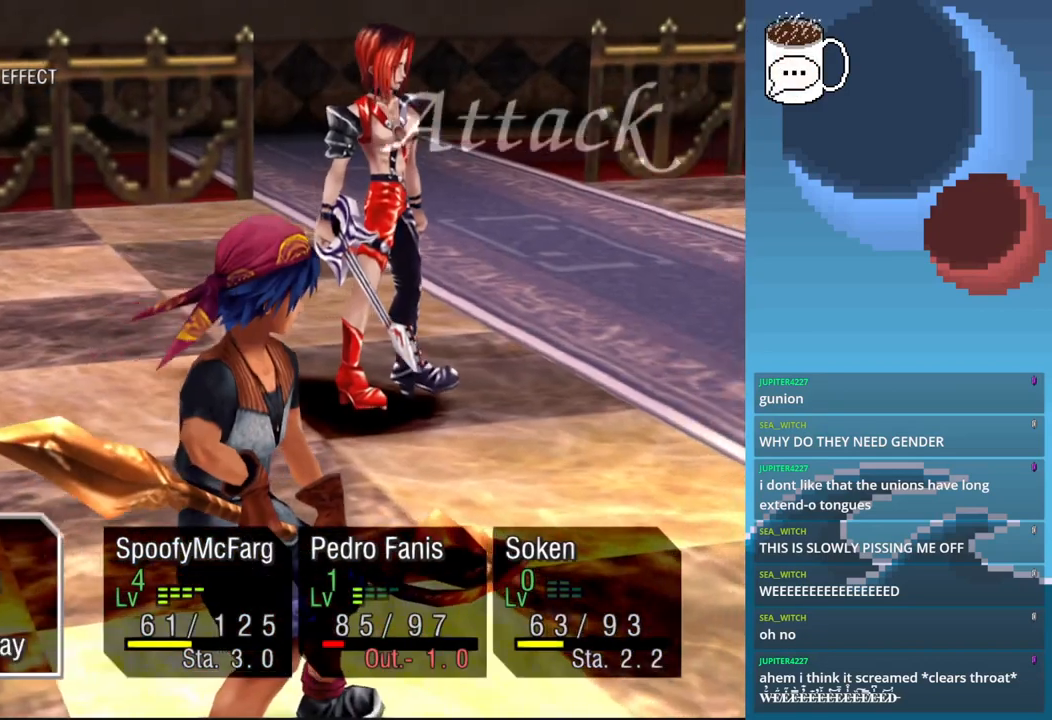
{"buttons": [], "left_stick": "center", "events": []}
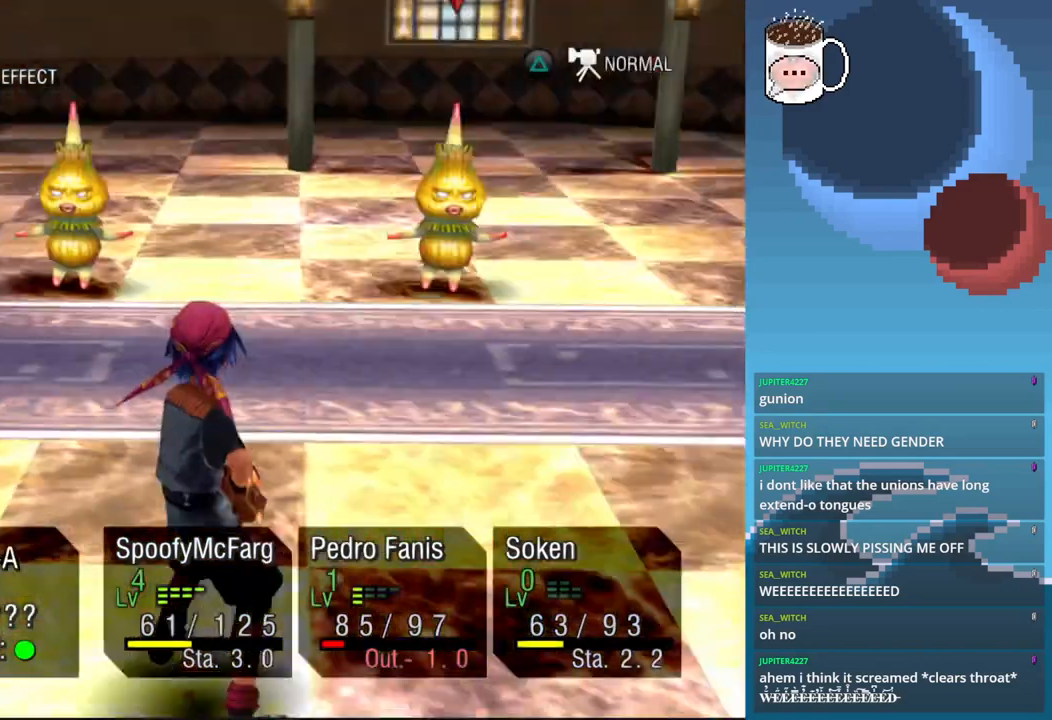
{"buttons": ["CROSS"], "left_stick": "center", "events": [[467, "CROSS", "down"]]}
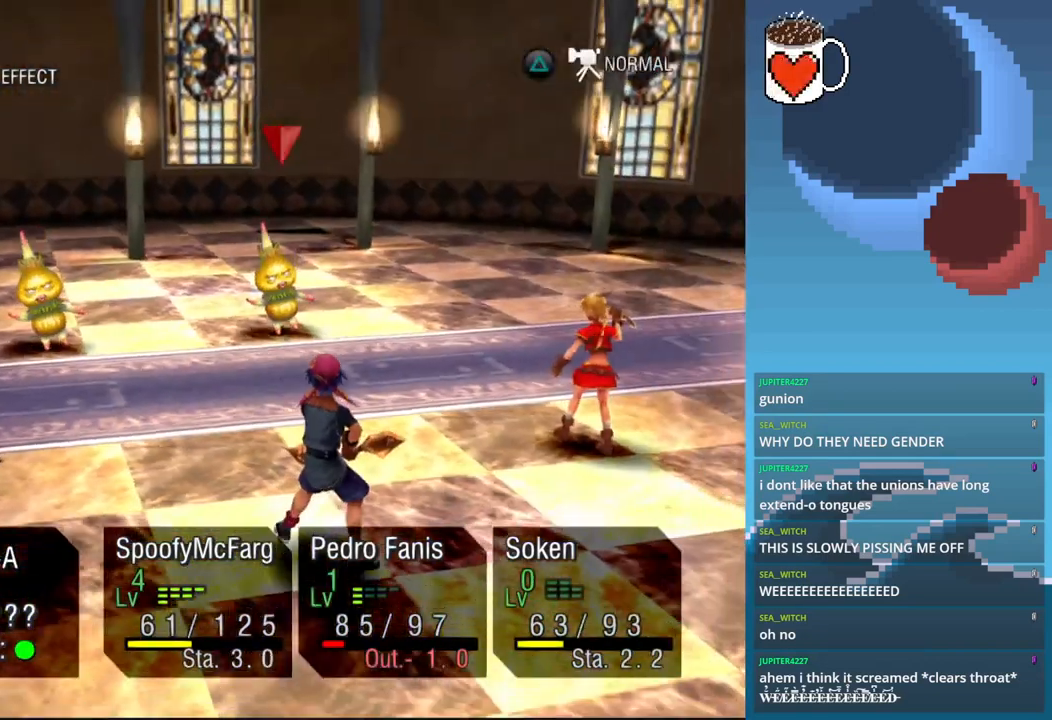
{"buttons": [], "left_stick": "center", "events": [[167, "CROSS", "up"]]}
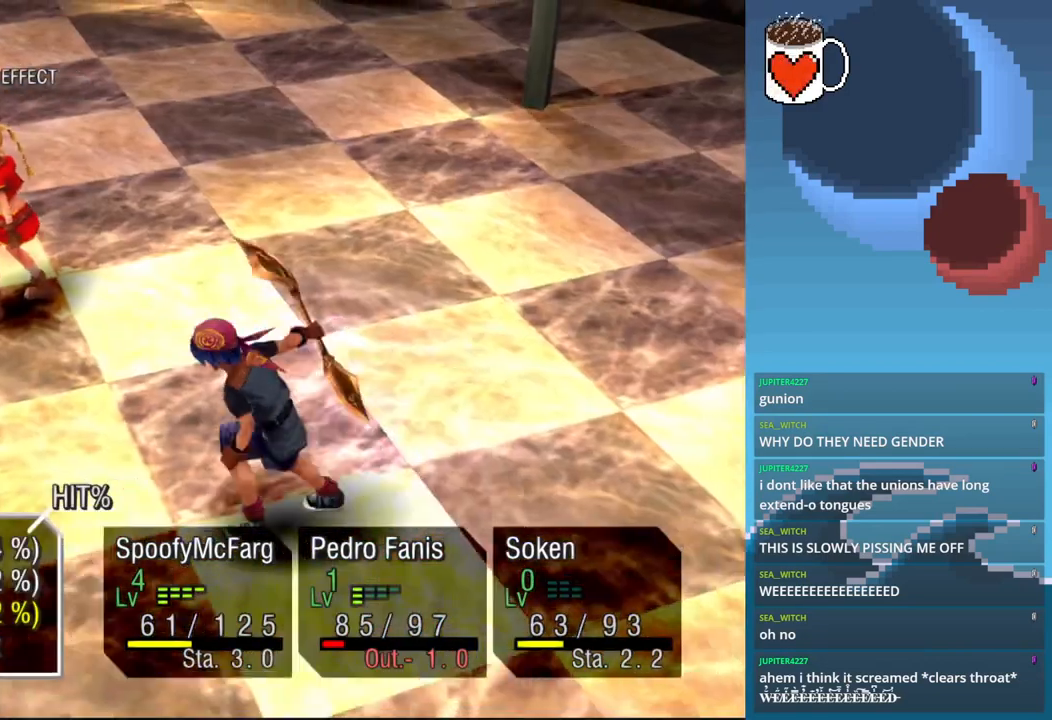
{"buttons": [], "left_stick": "center"}
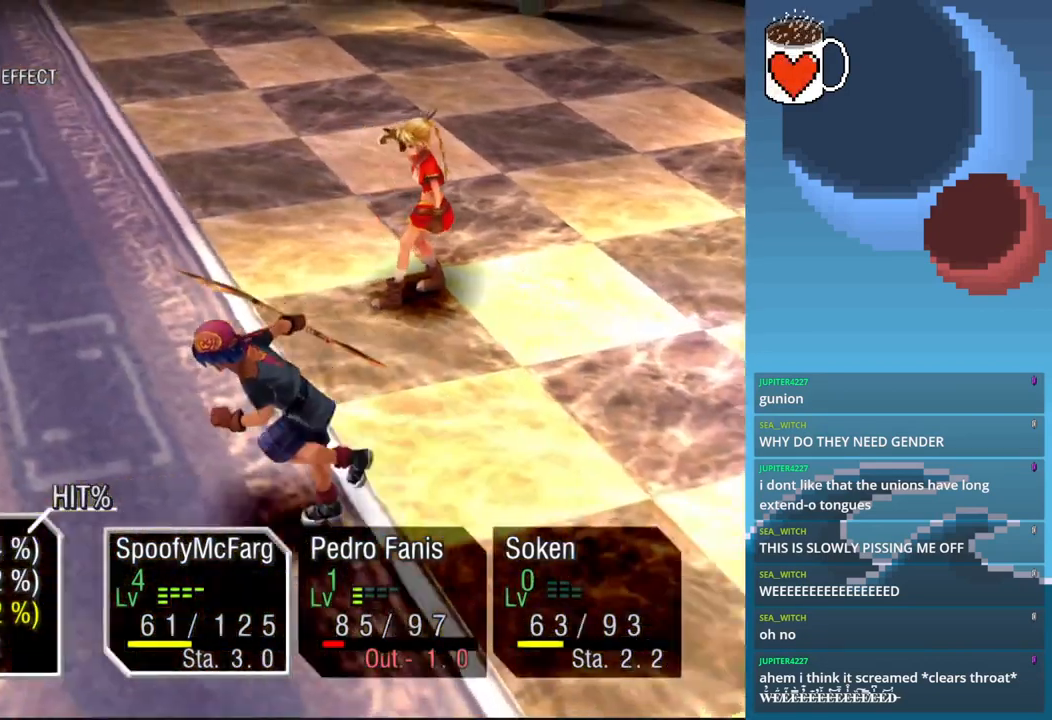
{"buttons": [], "left_stick": "center", "events": []}
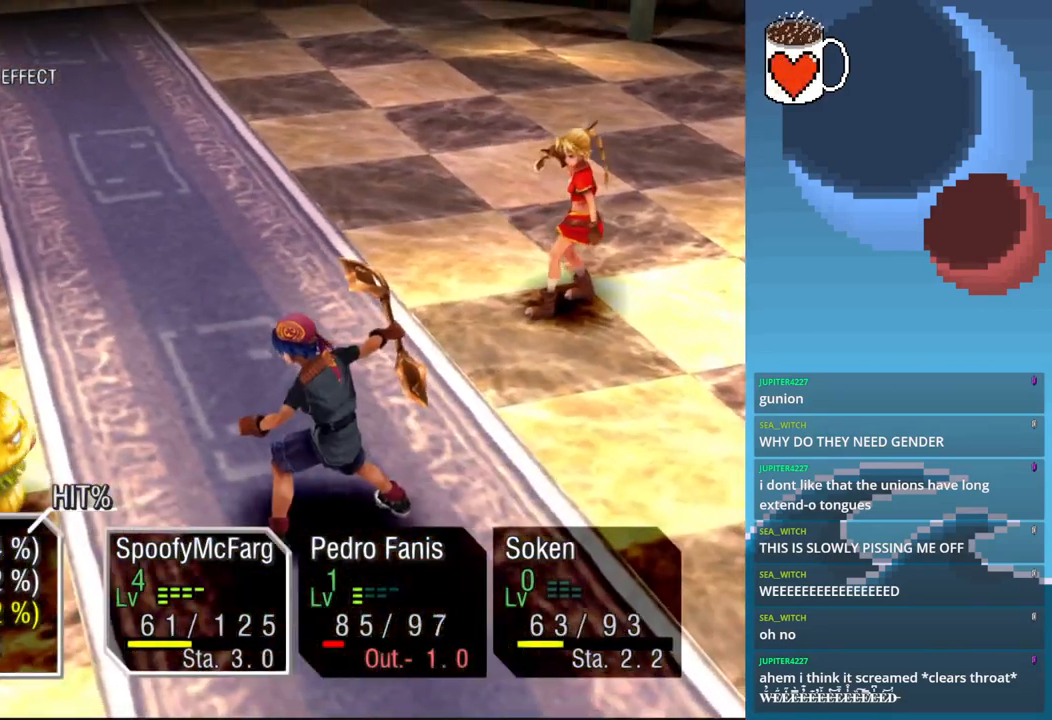
{"buttons": [], "left_stick": "center", "events": []}
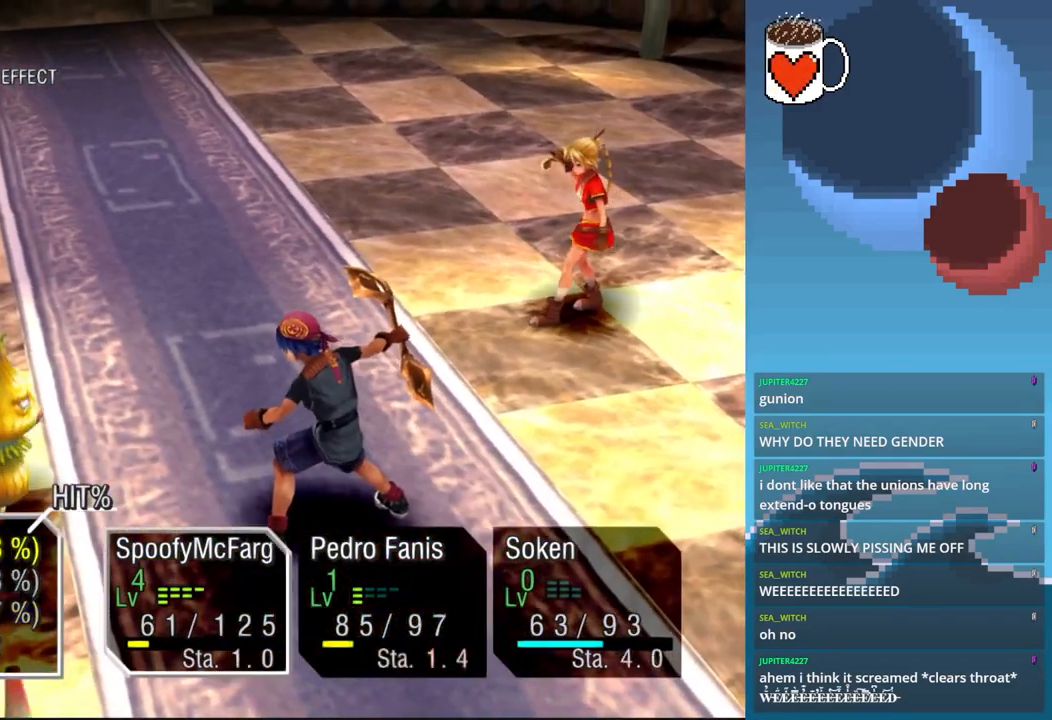
{"buttons": [], "left_stick": "center", "events": []}
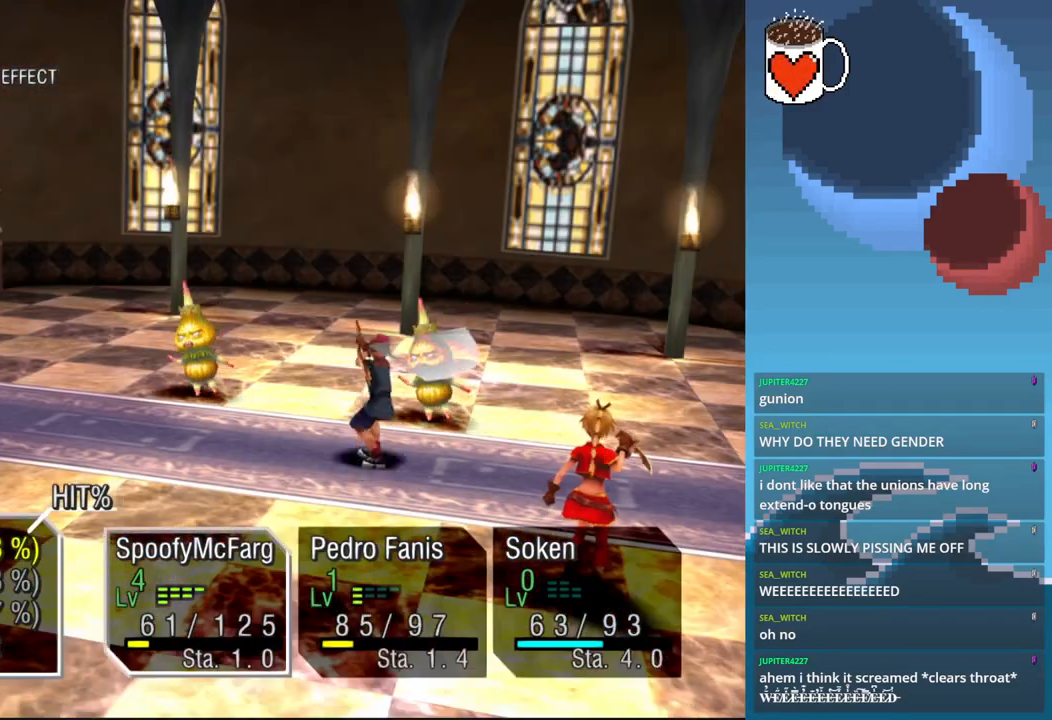
{"buttons": [], "left_stick": "center", "events": []}